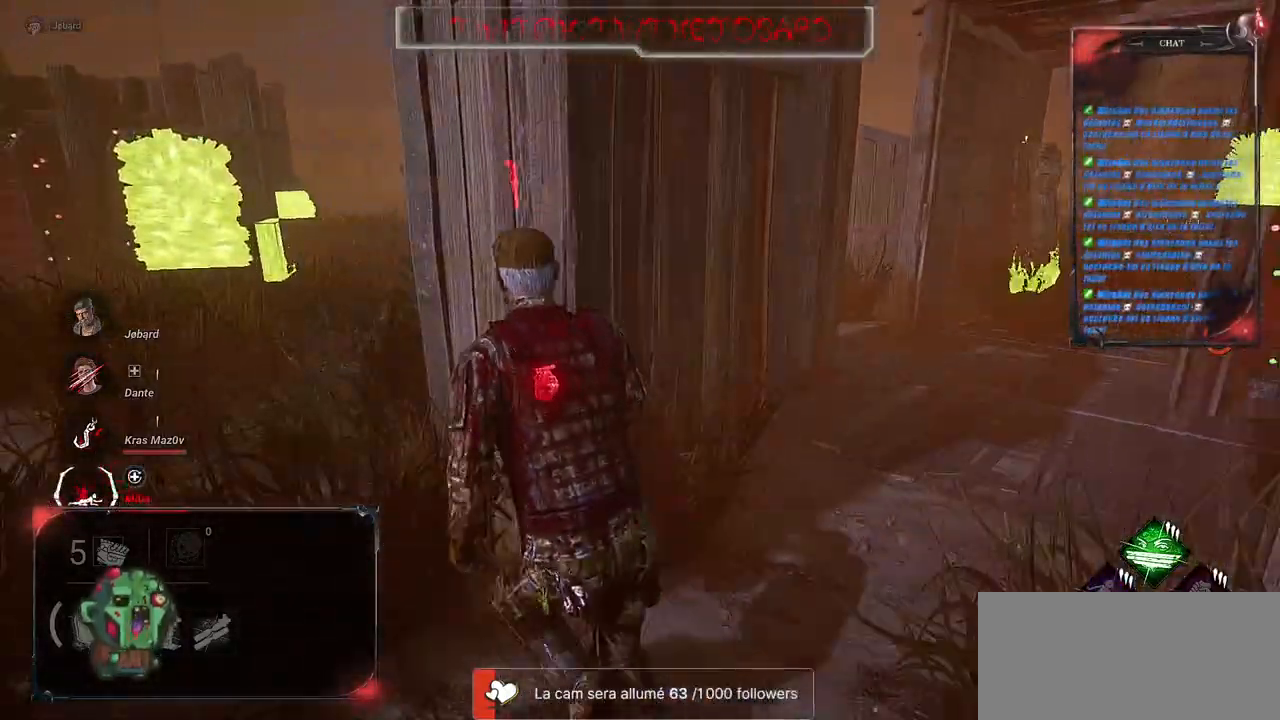
Gameplay with keyboard and mouse; each line is a JSON object with the keys and mouse buttons held at the frame after it. "events" lists presses ("down") and releases ("up") of "a", "ctrl", "d", "e", "f", "q", "r", "s", "shift", "space", "tab", "z", "mouse_left", "mouse_wheel", "mouse_right", "mouse_mb4" and "mouse_mb5" between this image and that frame as [ms after this image, input, new state], when the widget could be followed in between. "mouse_left", "mouse_wheel", "mouse_right", "mouse_mb4", "mouse_mb5" = the "left", "wheel", "right", "mb4", "mb5" buttons of the "mouse" list. No other keys are recorded. "wheel" means that the mouse wheel is clicked or scrolled. Mouse movement is not recorded.
{"keys": ["shift", "z"], "mouse": [], "events": [[233, "q", "up"]]}
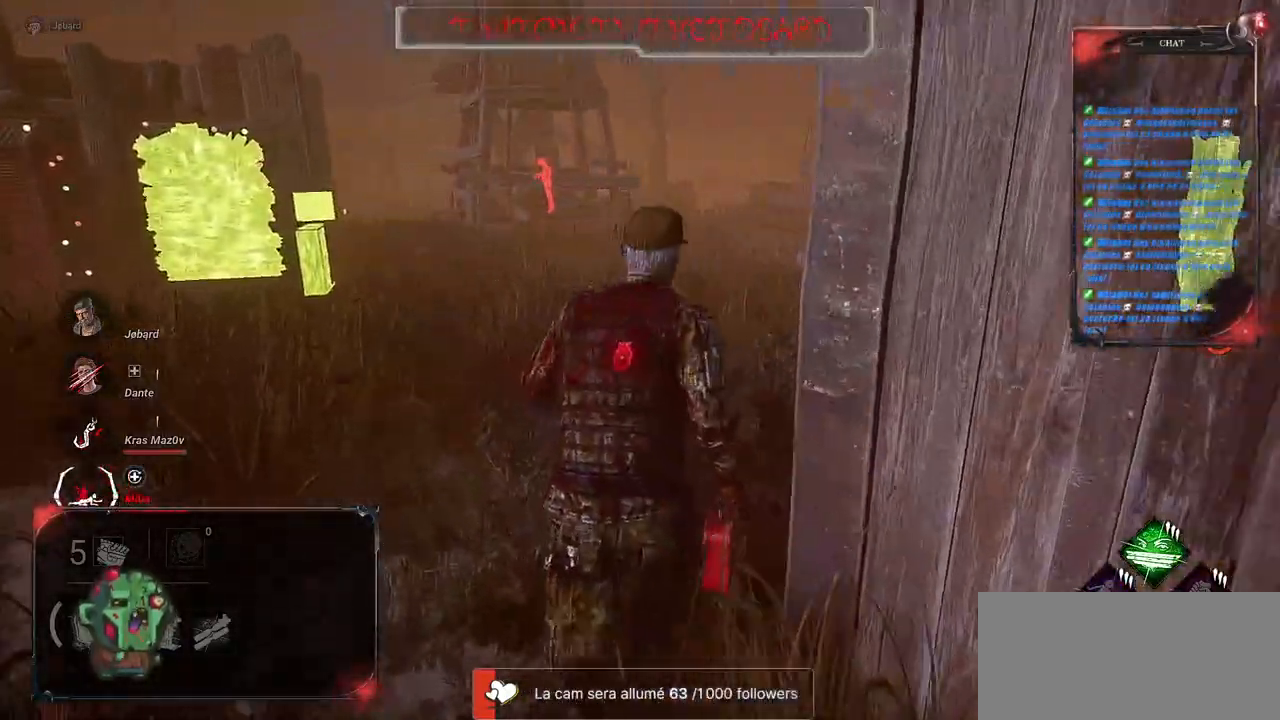
{"keys": ["shift", "z"], "mouse": [], "events": []}
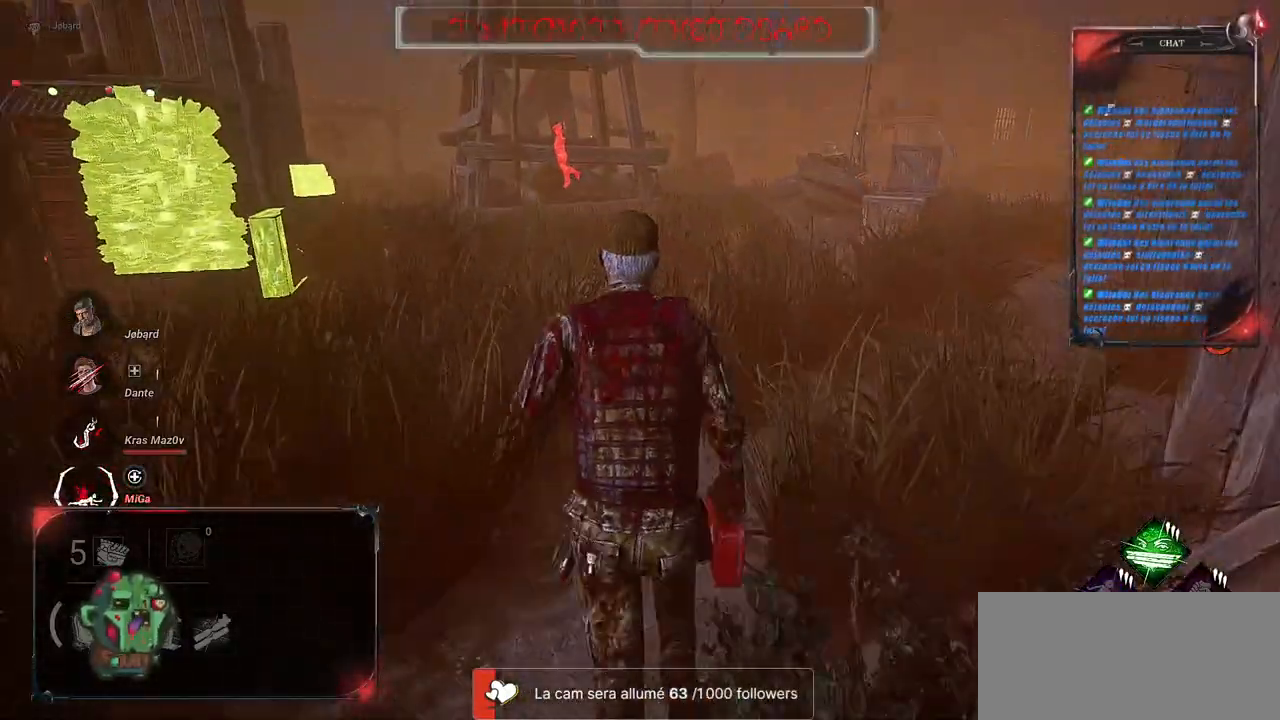
{"keys": ["shift", "z"], "mouse": [], "events": []}
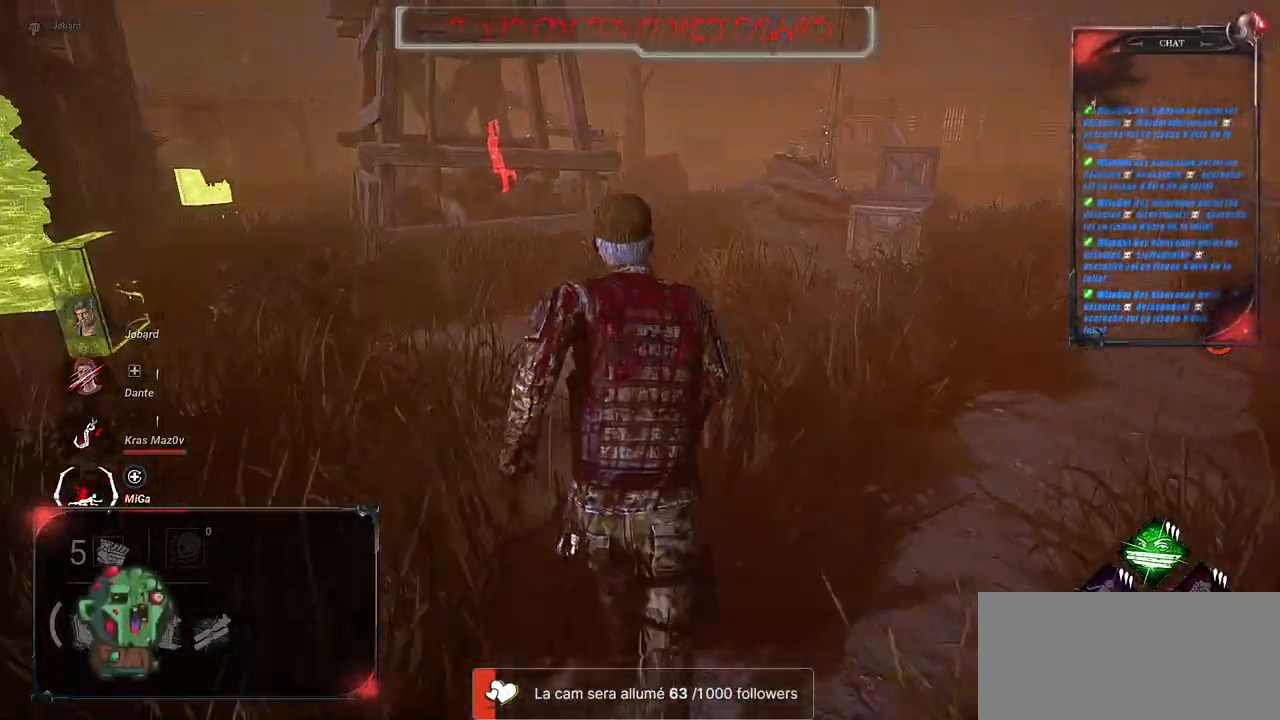
{"keys": ["shift", "z"], "mouse": [], "events": []}
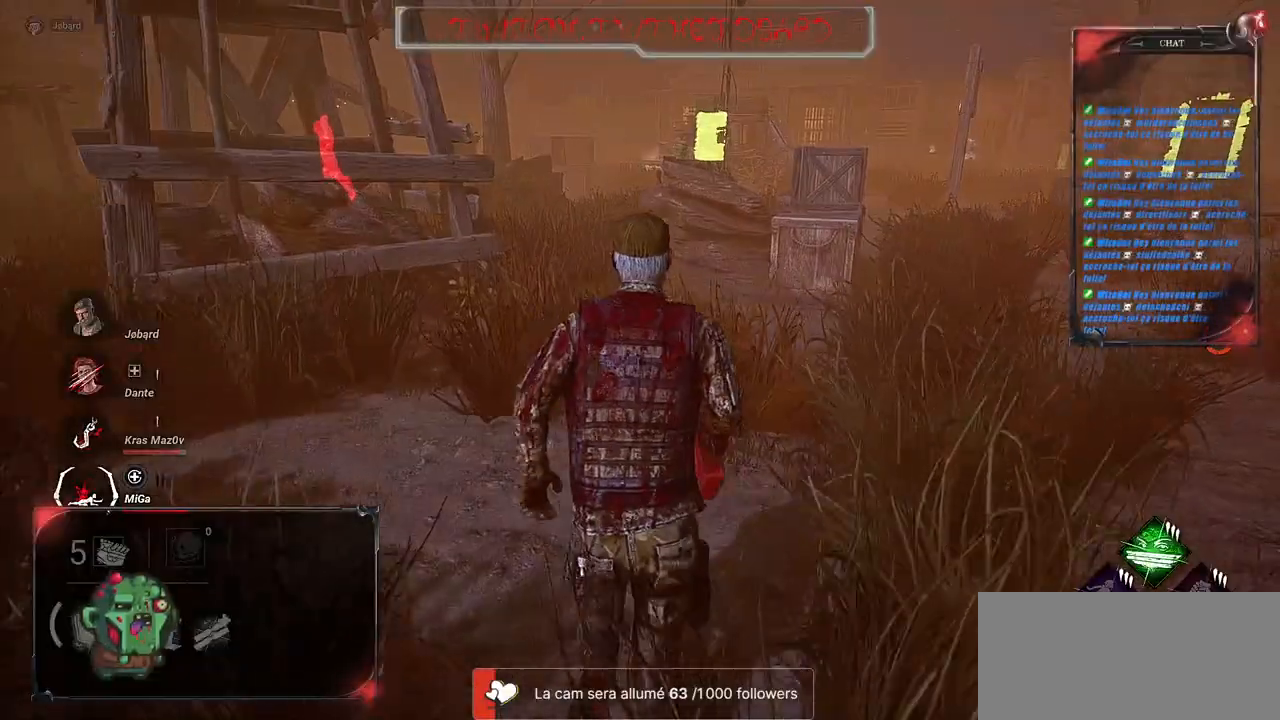
{"keys": ["shift", "z"], "mouse": [], "events": []}
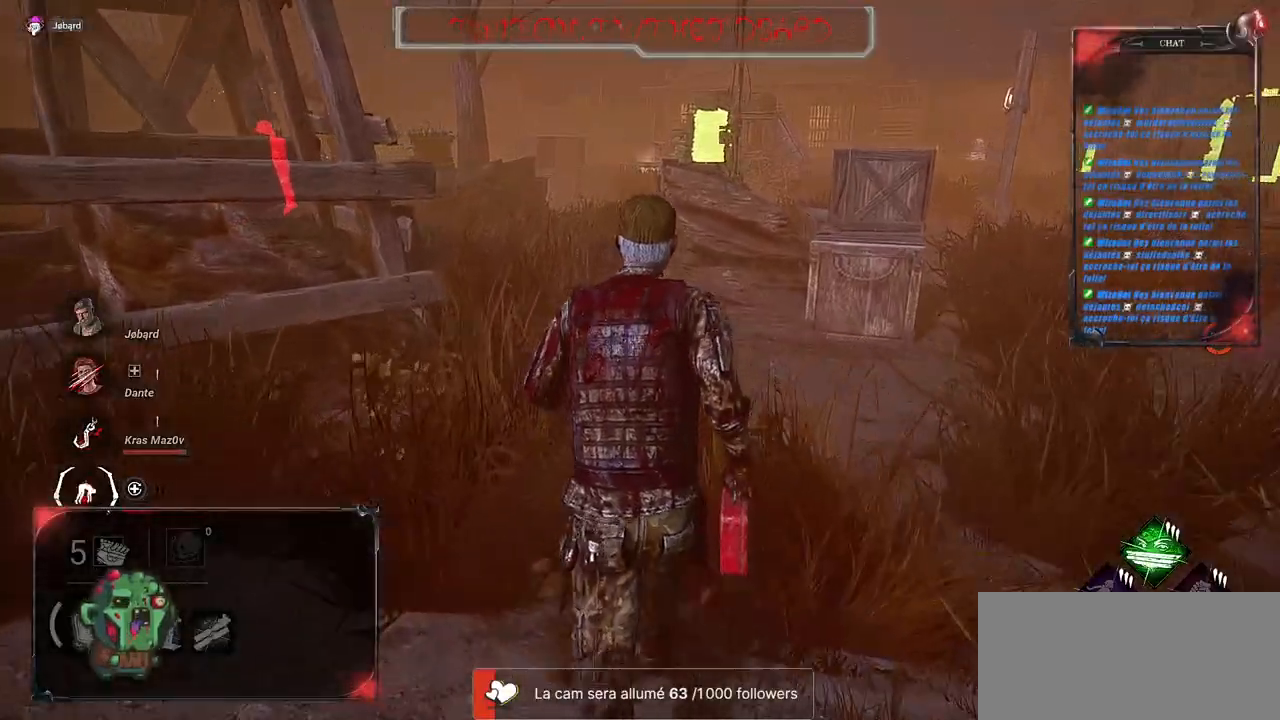
{"keys": ["shift", "z"], "mouse": [], "events": []}
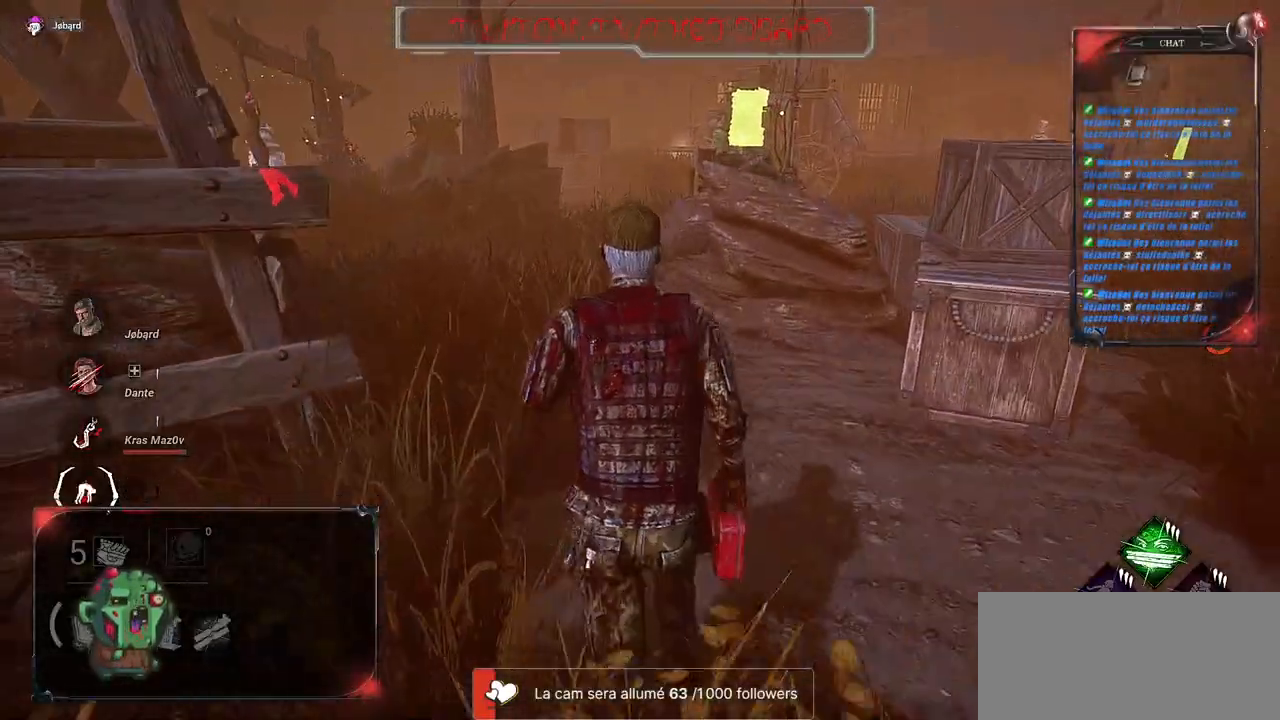
{"keys": ["shift", "z"], "mouse": [], "events": []}
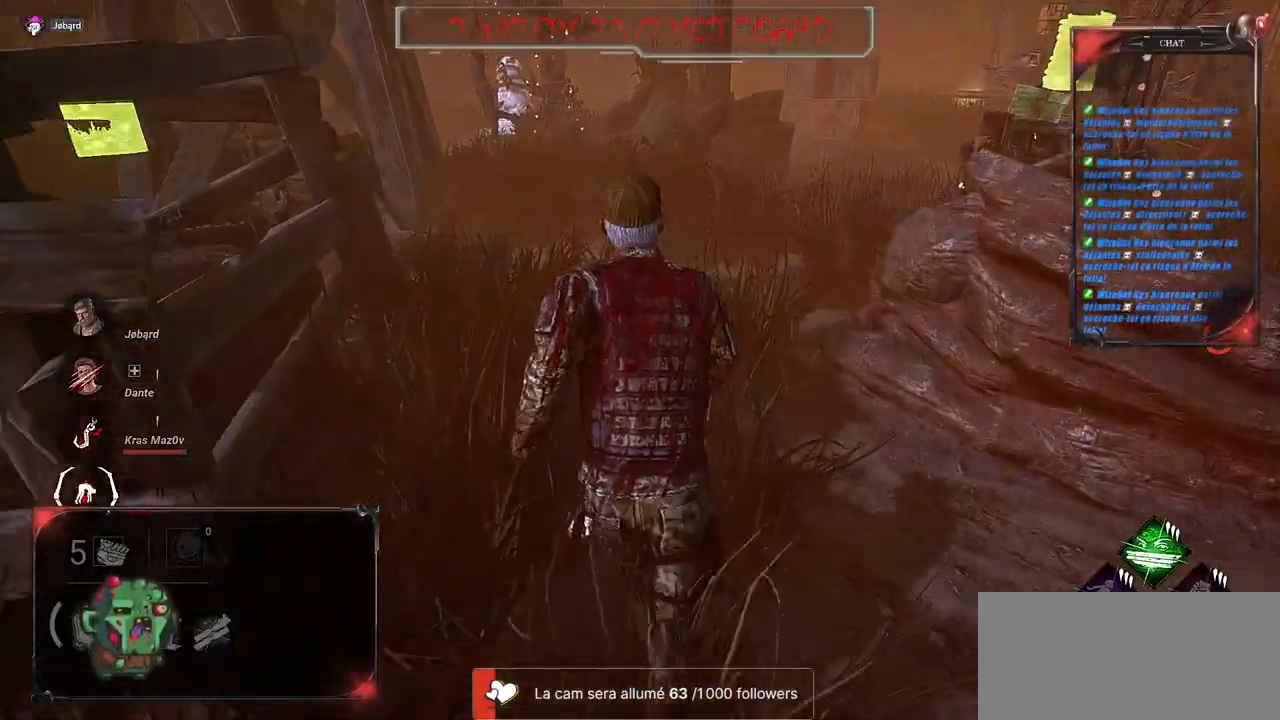
{"keys": ["shift", "z"], "mouse": [], "events": []}
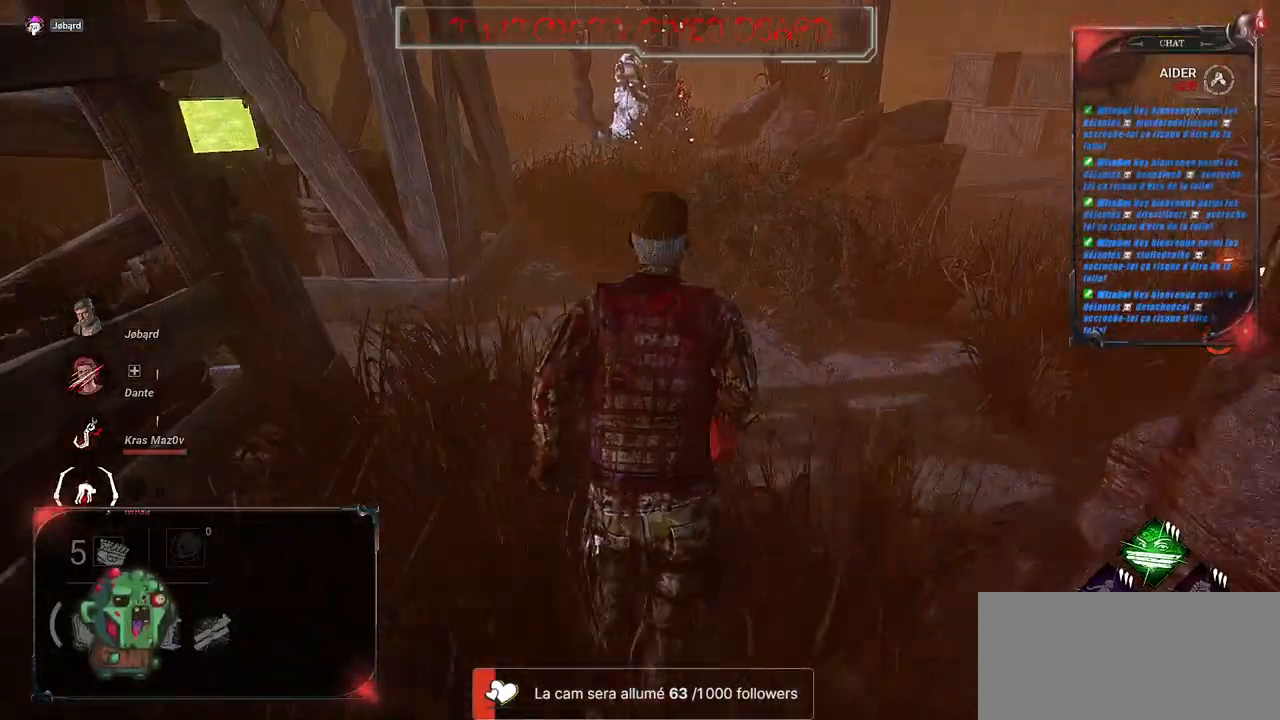
{"keys": ["shift", "z"], "mouse": [], "events": []}
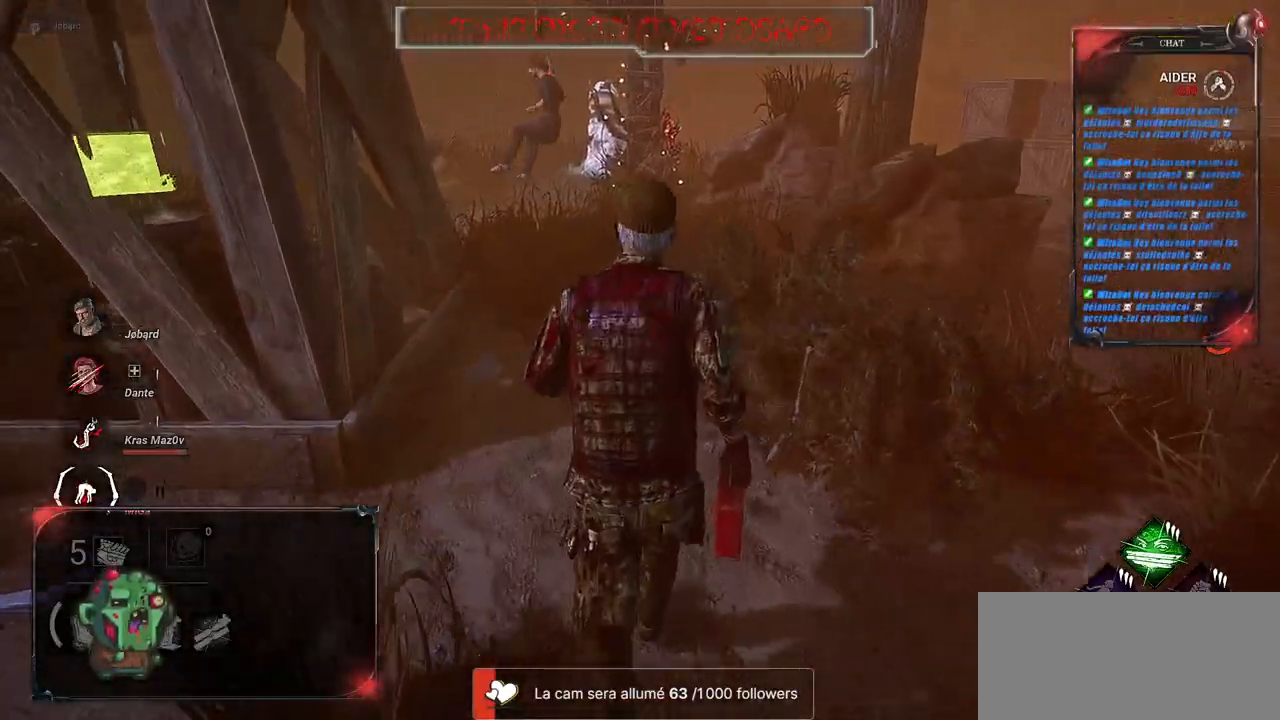
{"keys": ["shift", "z"], "mouse": [], "events": []}
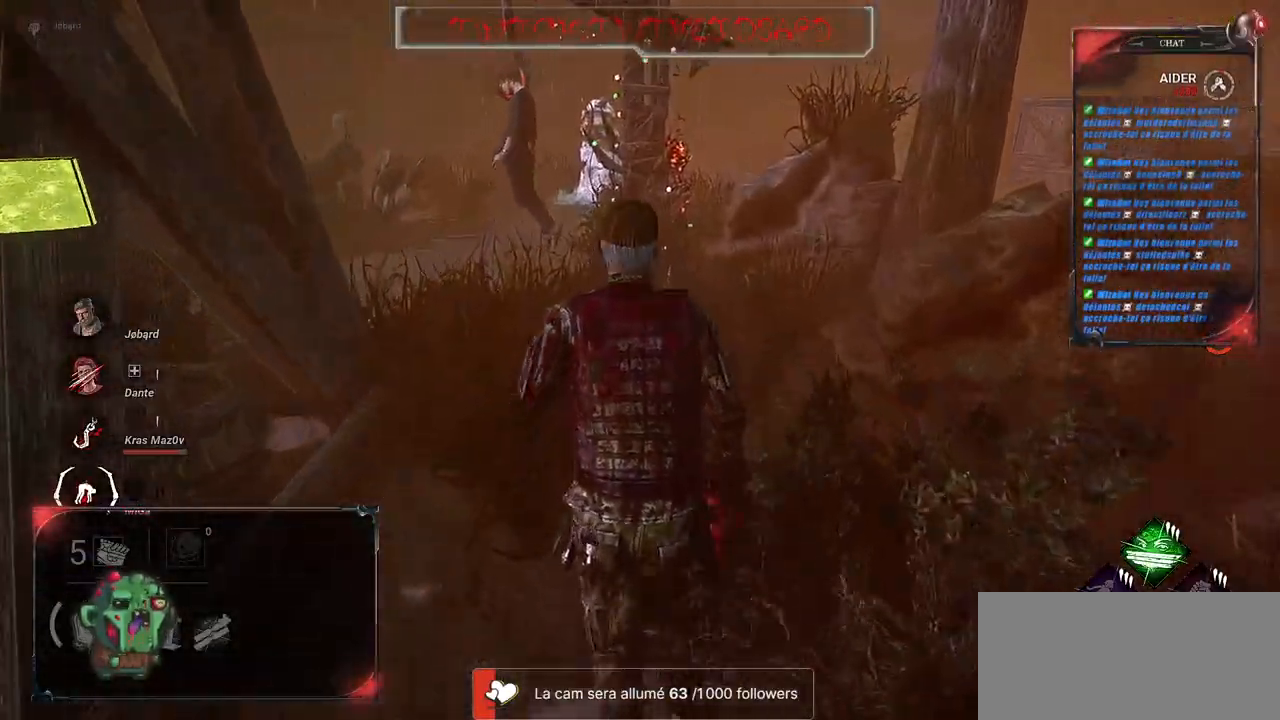
{"keys": ["shift", "z"], "mouse": [], "events": []}
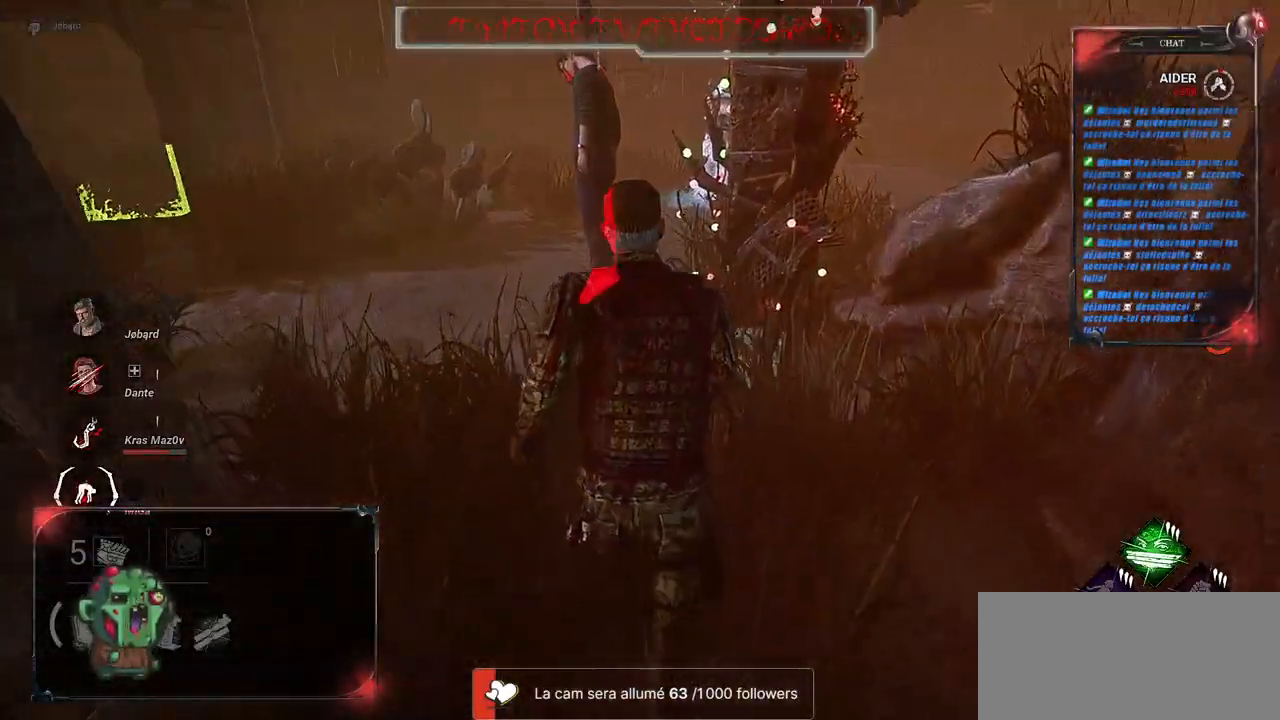
{"keys": ["shift", "z"], "mouse": ["left"], "events": [[450, "mouse_left", "down"]]}
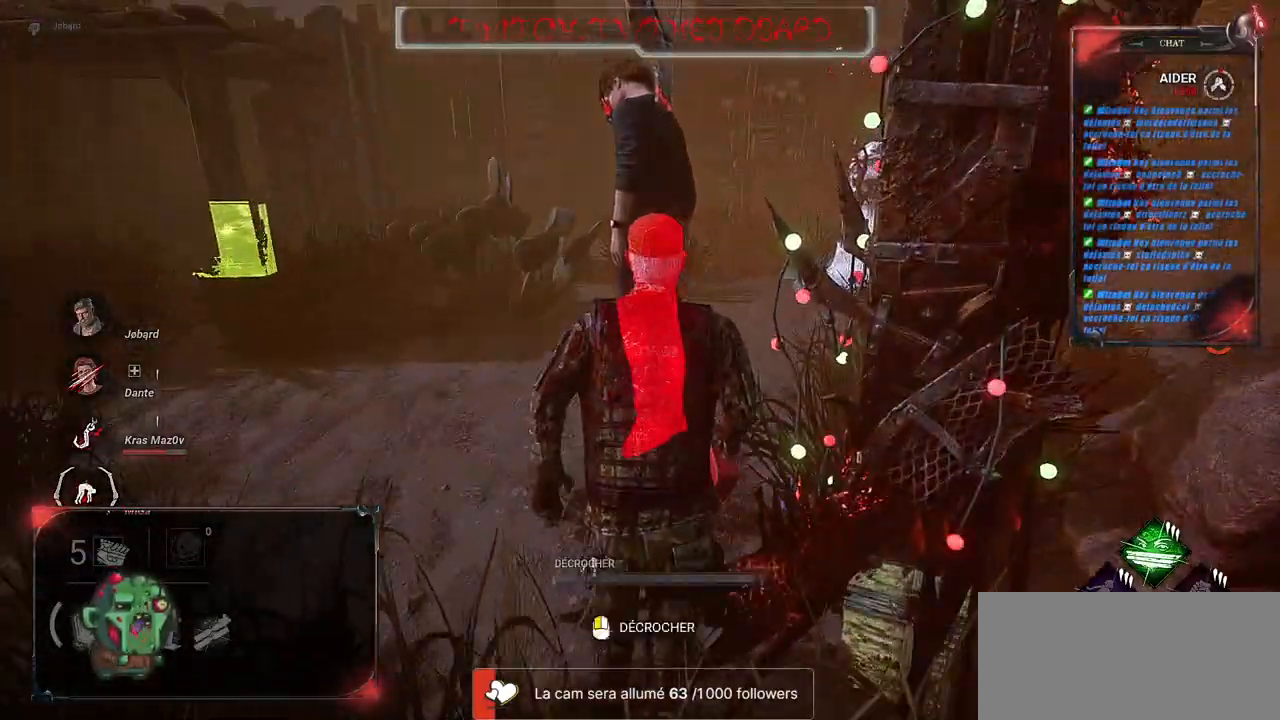
{"keys": ["z"], "mouse": ["left"], "events": [[367, "shift", "up"]]}
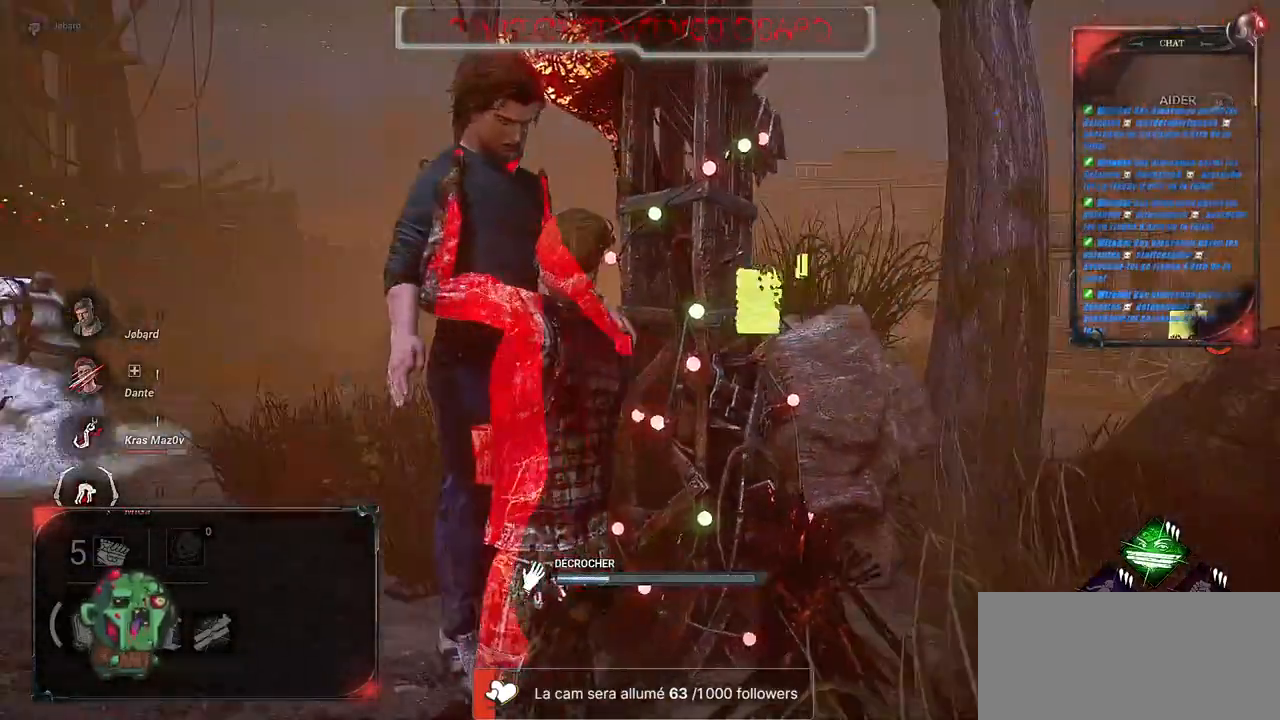
{"keys": ["z"], "mouse": ["left"], "events": []}
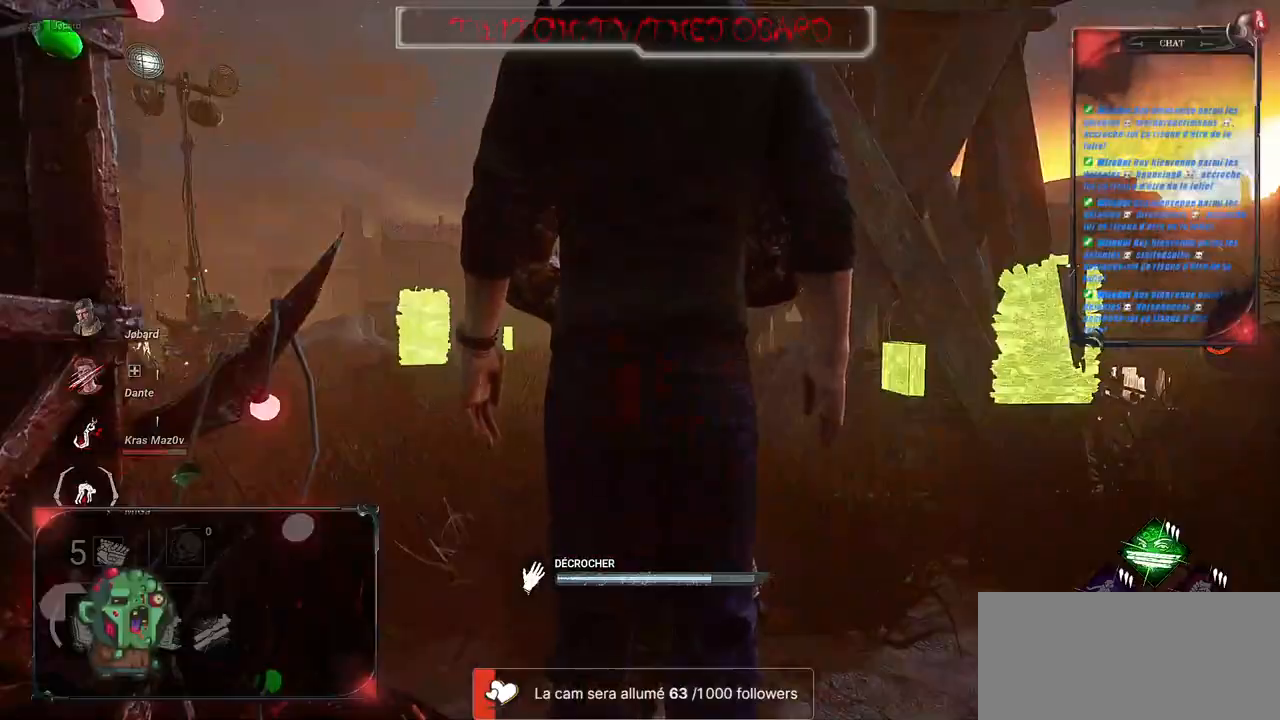
{"keys": ["z"], "mouse": ["left"], "events": []}
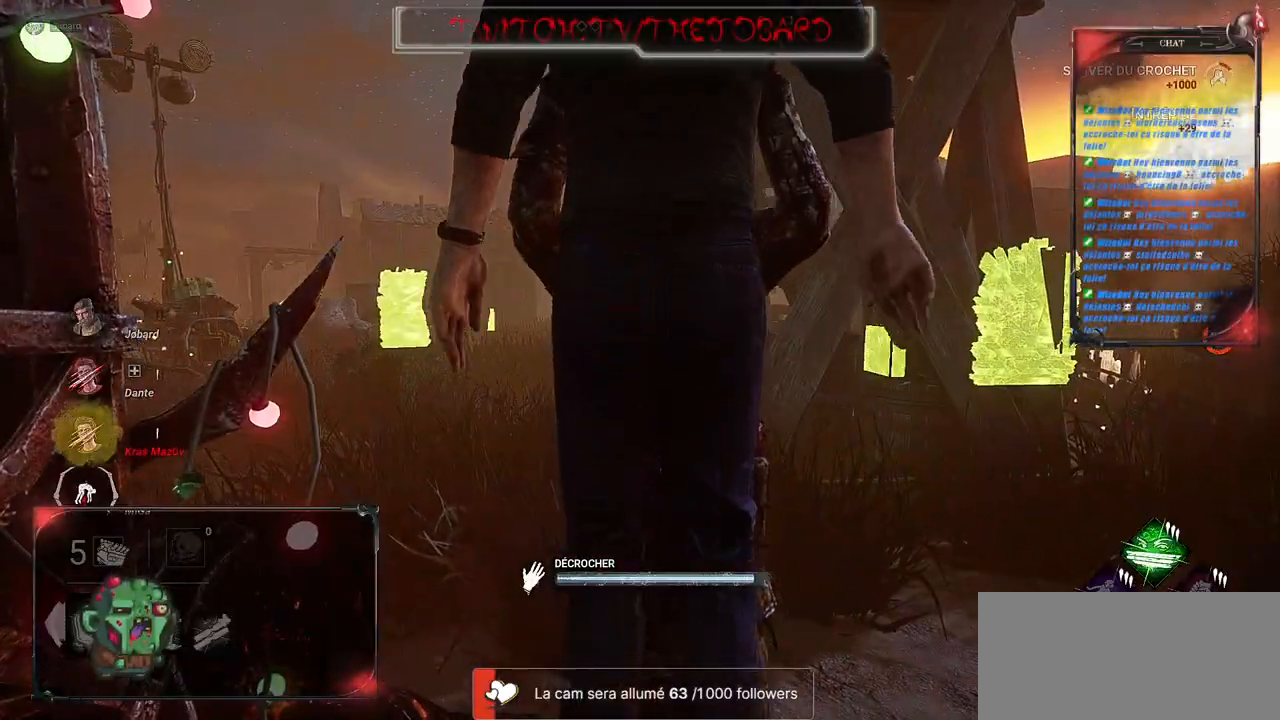
{"keys": ["z"], "mouse": ["left"], "events": []}
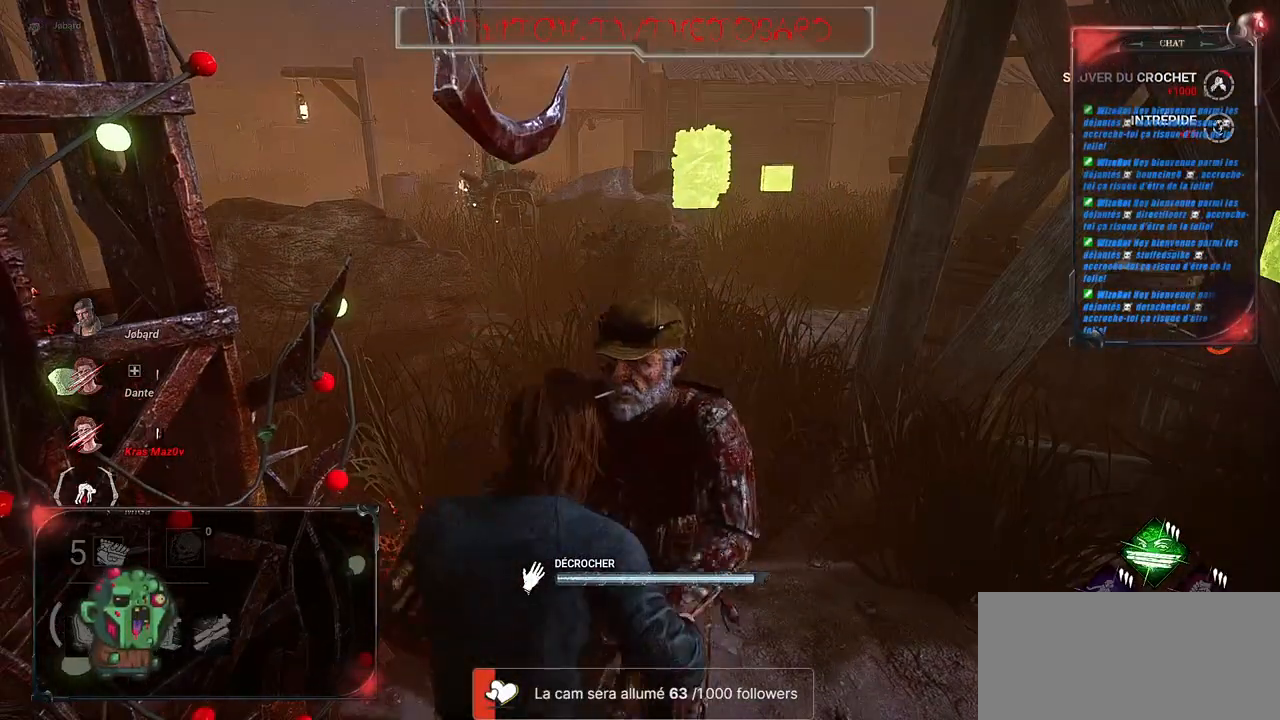
{"keys": ["z"], "mouse": [], "events": [[283, "mouse_left", "up"]]}
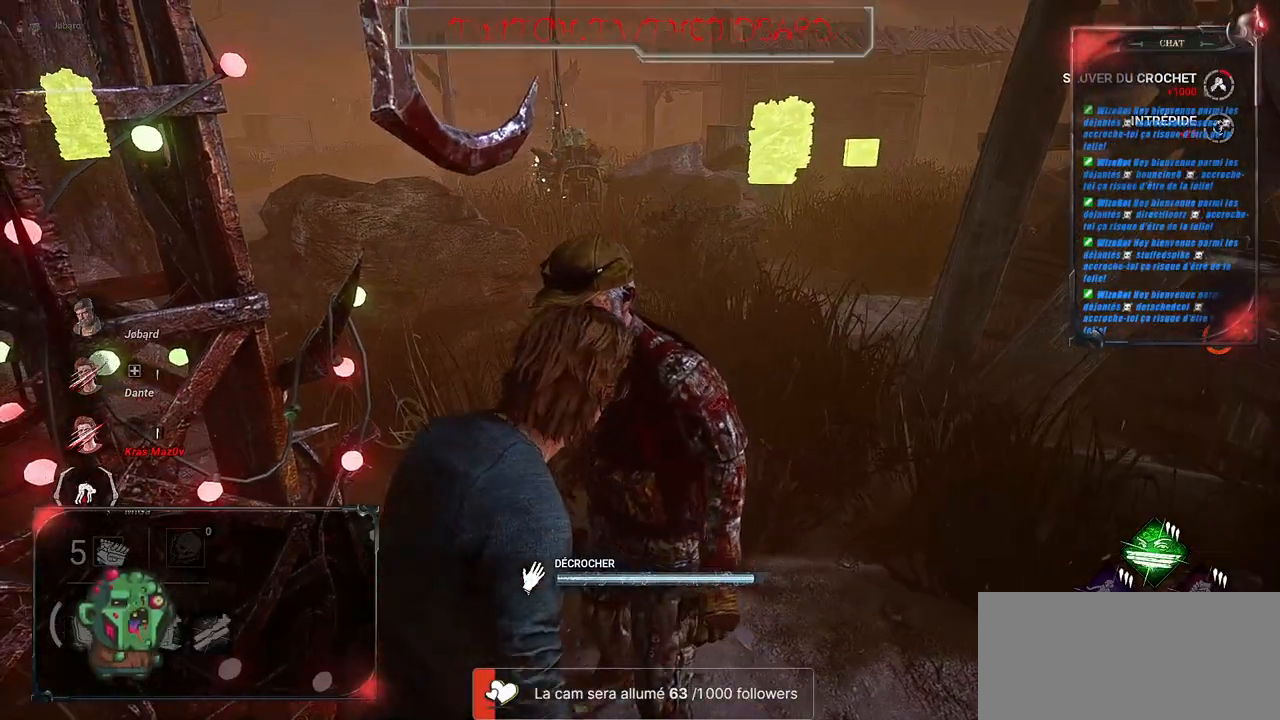
{"keys": ["z"], "mouse": [], "events": []}
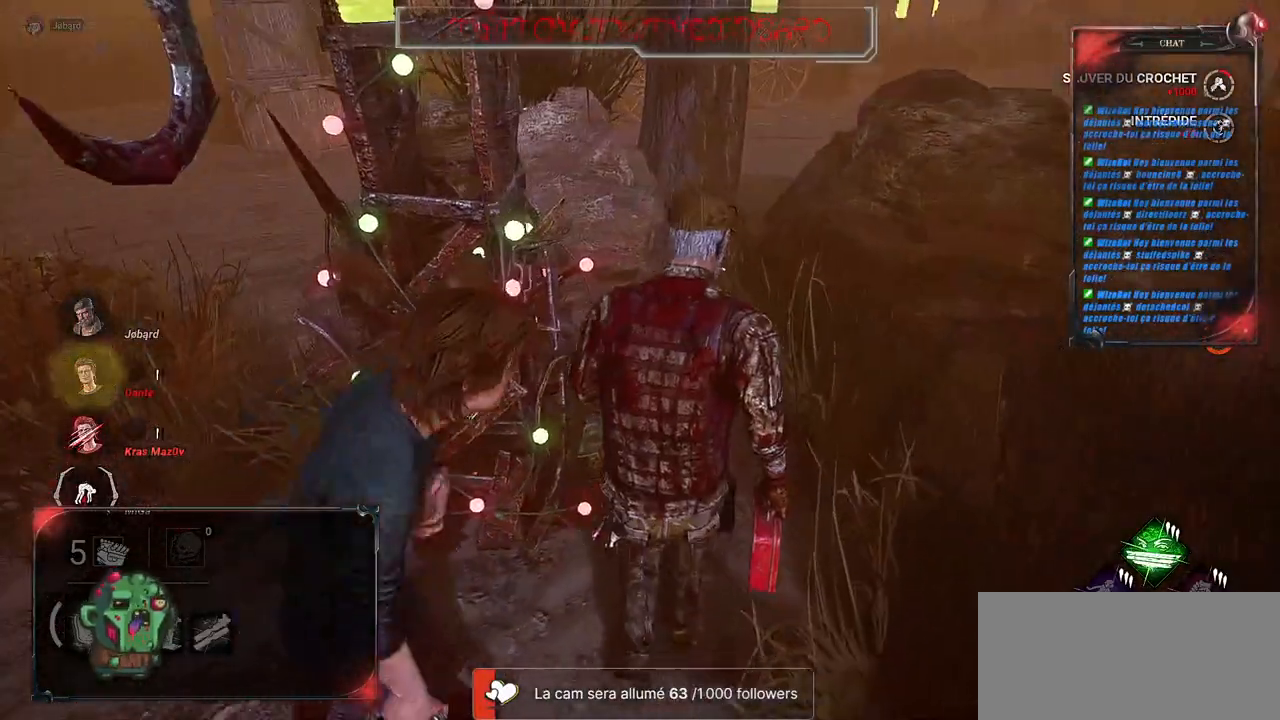
{"keys": [], "mouse": [], "events": [[250, "z", "up"]]}
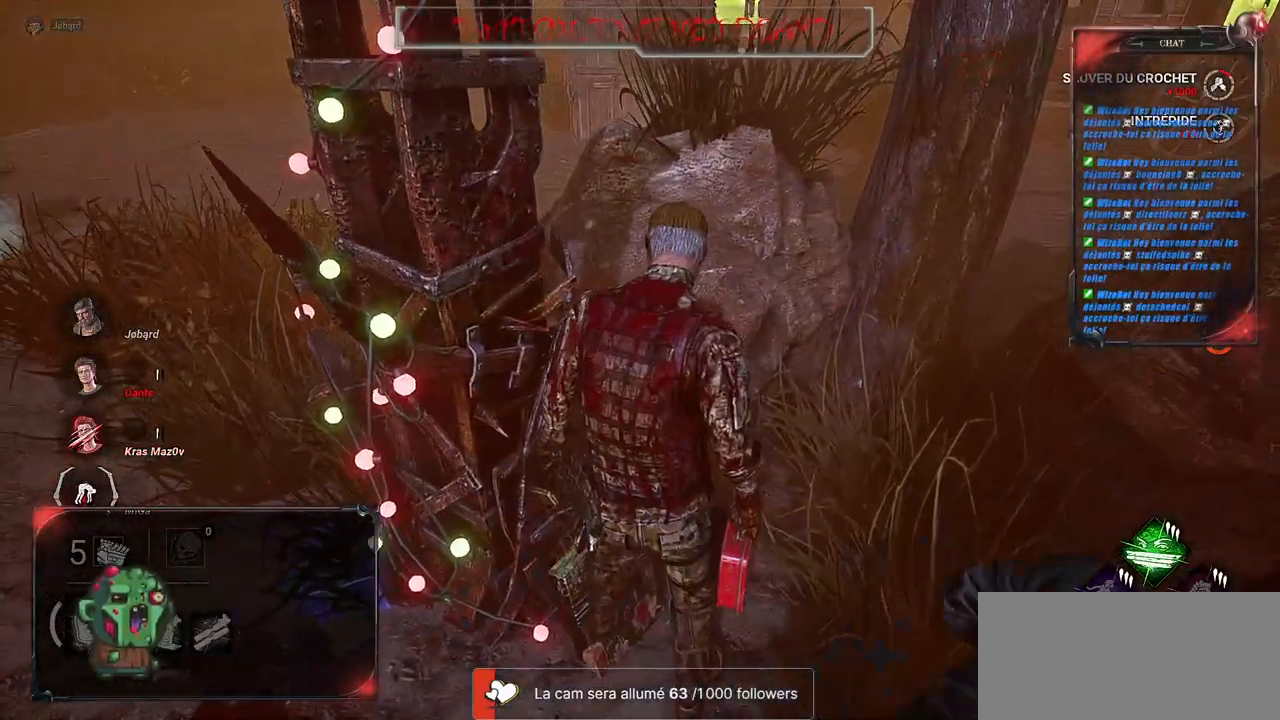
{"keys": ["d", "z"], "mouse": [], "events": [[133, "d", "down"], [300, "z", "down"]]}
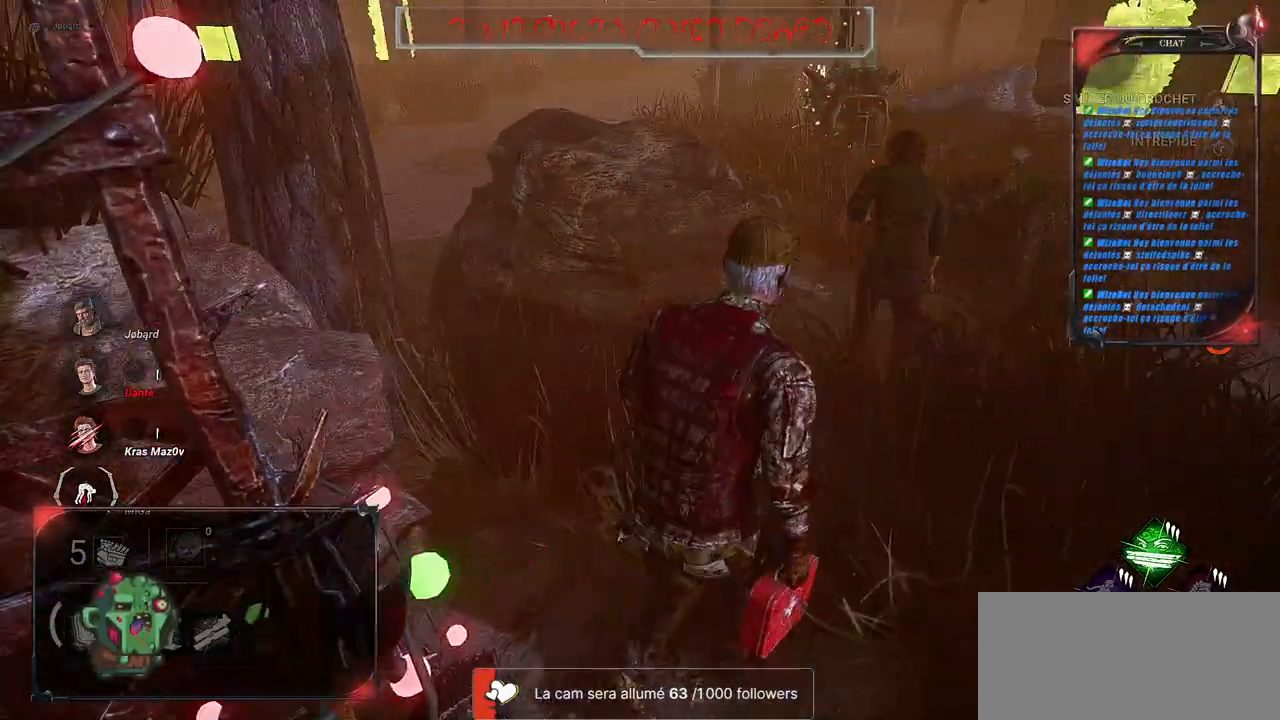
{"keys": [], "mouse": [], "events": [[17, "shift", "down"], [67, "d", "up"], [300, "shift", "up"], [450, "z", "up"]]}
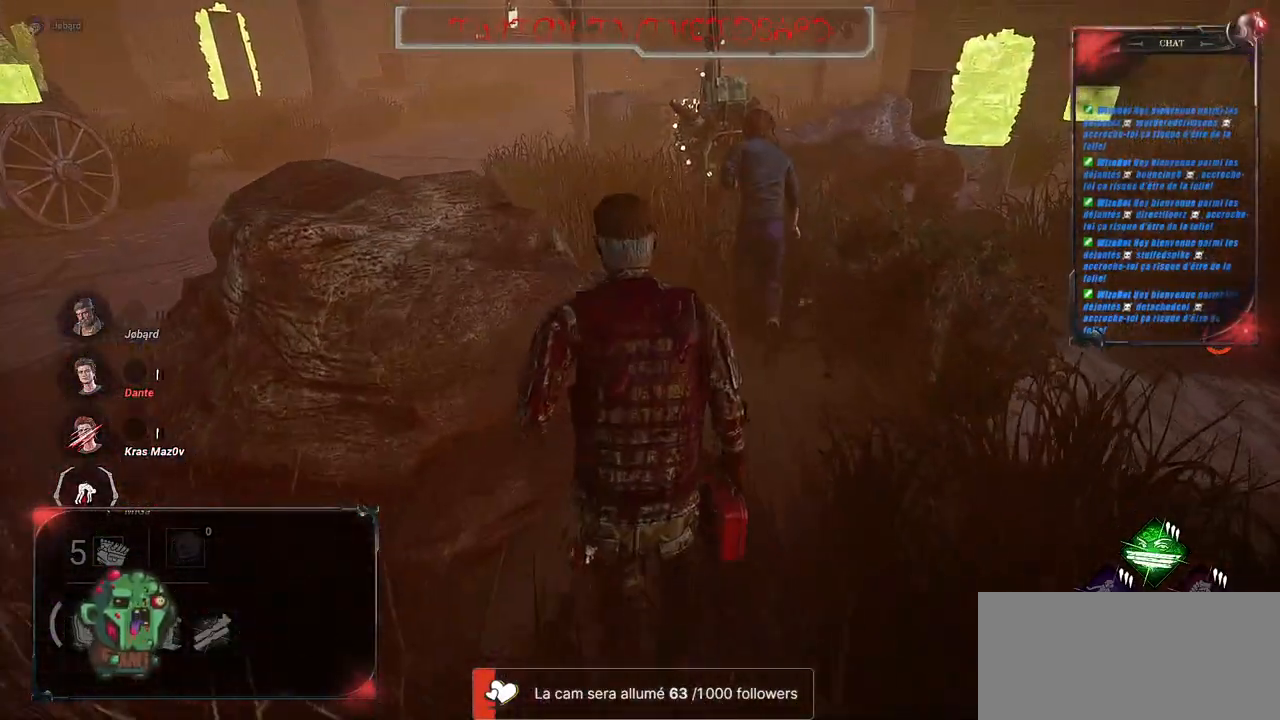
{"keys": ["shift", "z"], "mouse": [], "events": [[283, "z", "down"], [400, "shift", "down"]]}
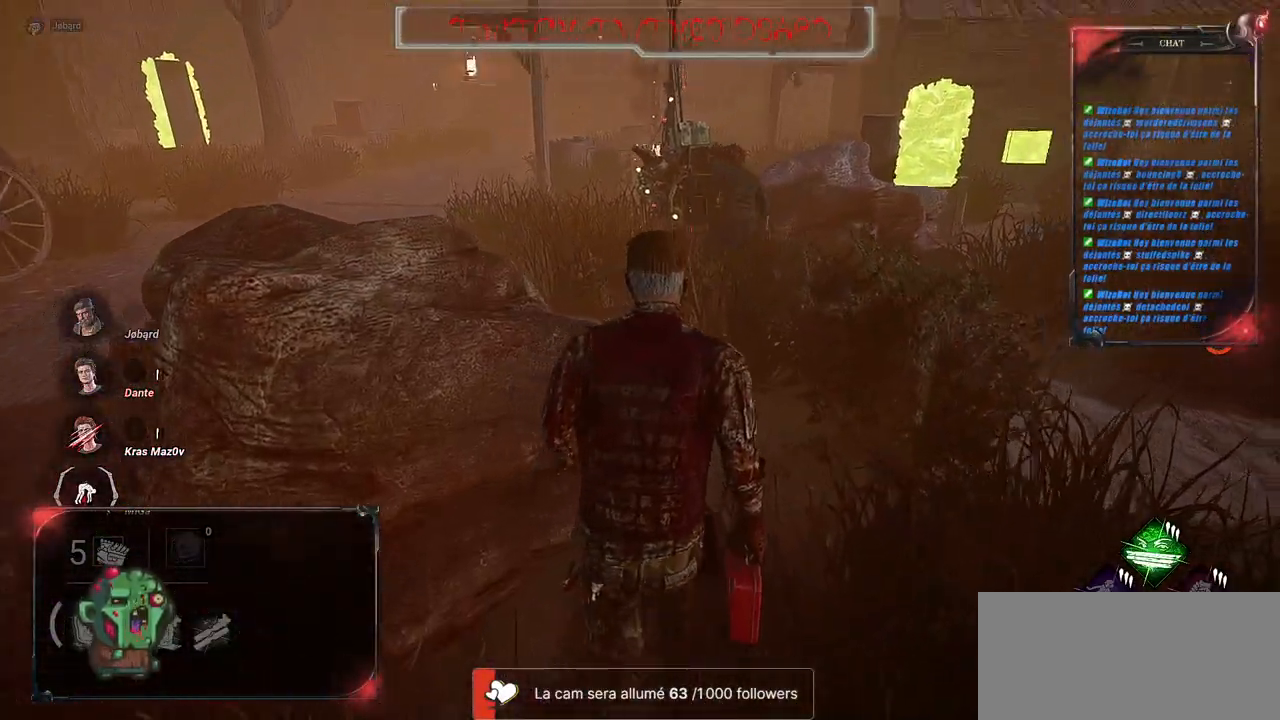
{"keys": ["q", "shift", "z"], "mouse": [], "events": [[317, "q", "down"]]}
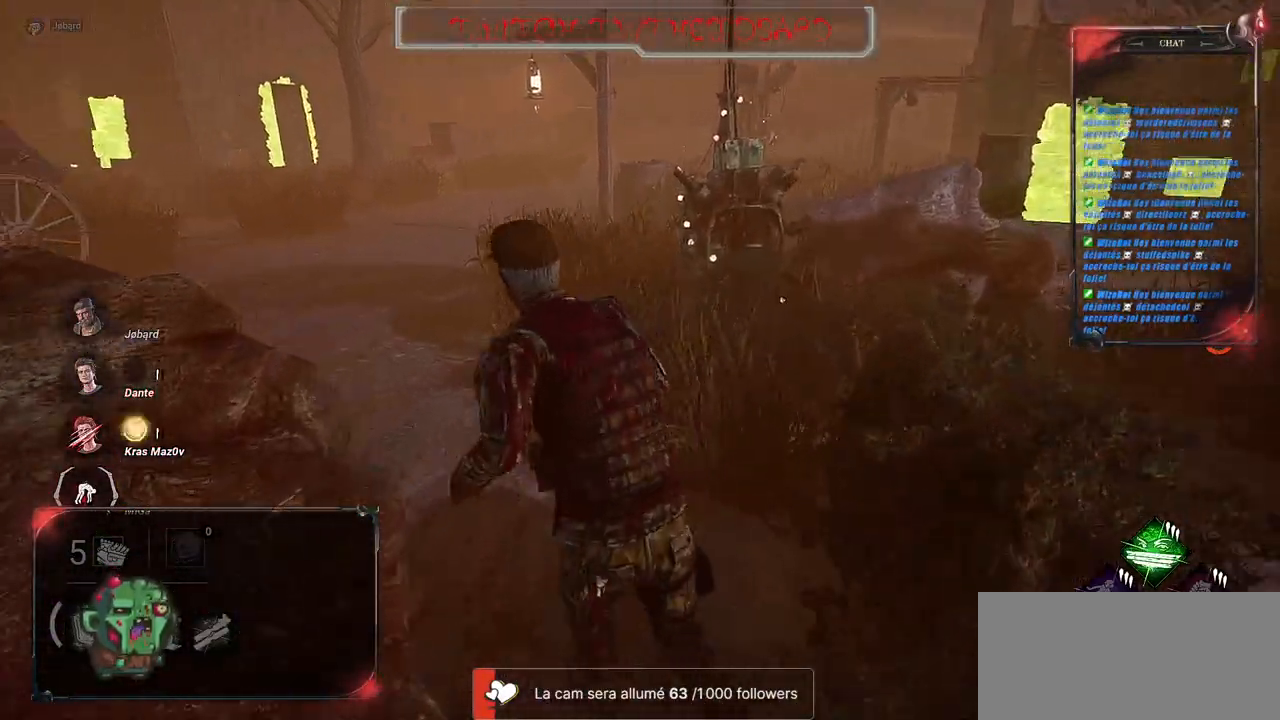
{"keys": ["shift", "z"], "mouse": [], "events": [[33, "q", "up"]]}
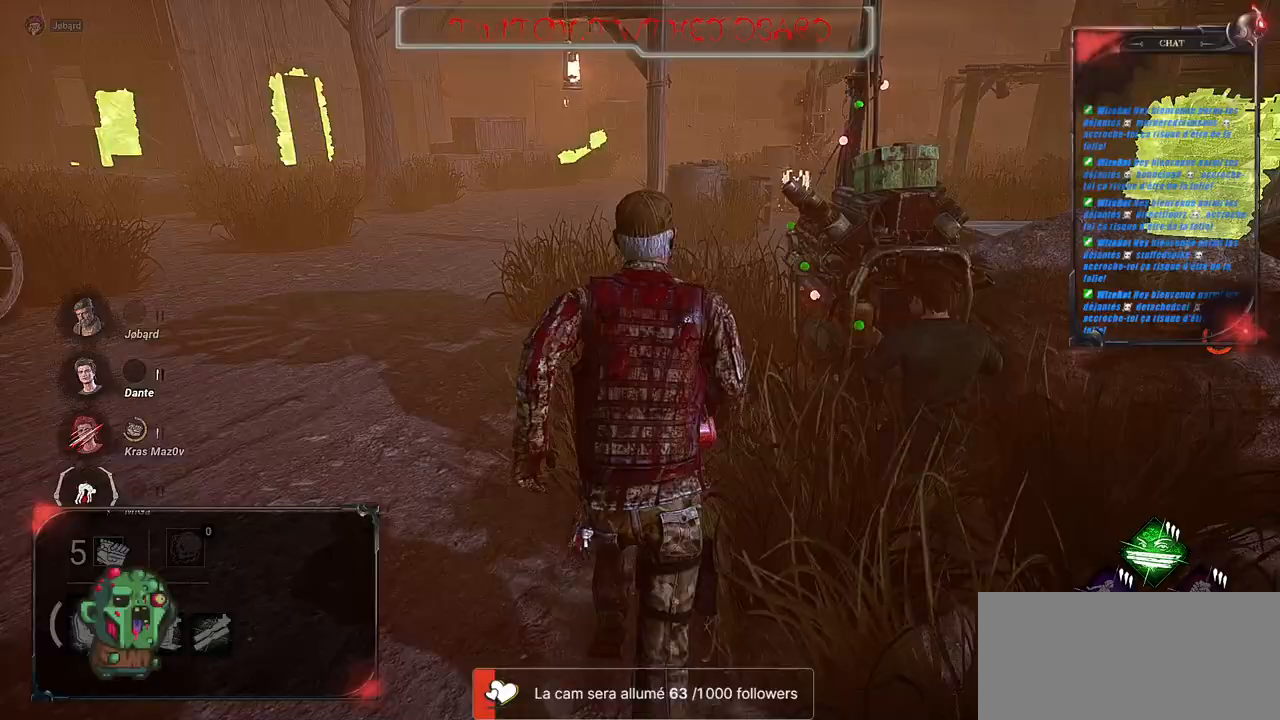
{"keys": ["shift", "z"], "mouse": ["left"], "events": [[450, "mouse_left", "down"]]}
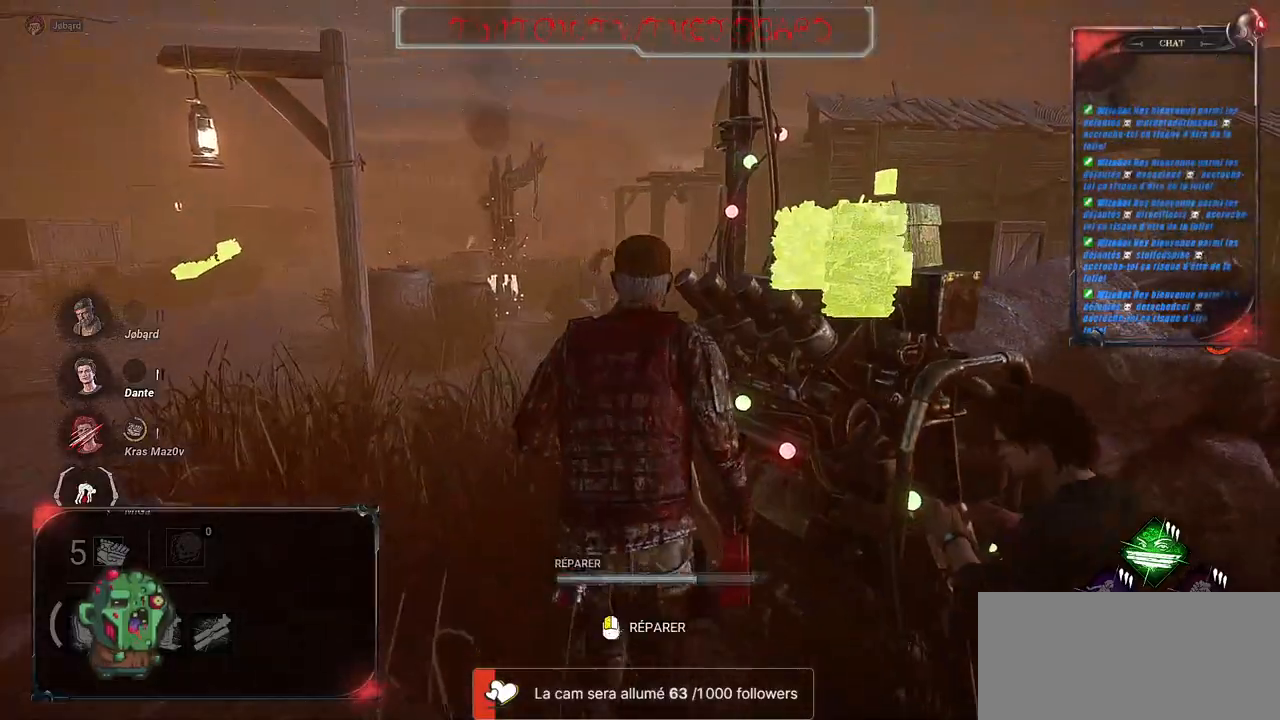
{"keys": [], "mouse": ["left"], "events": [[33, "z", "up"], [67, "shift", "up"]]}
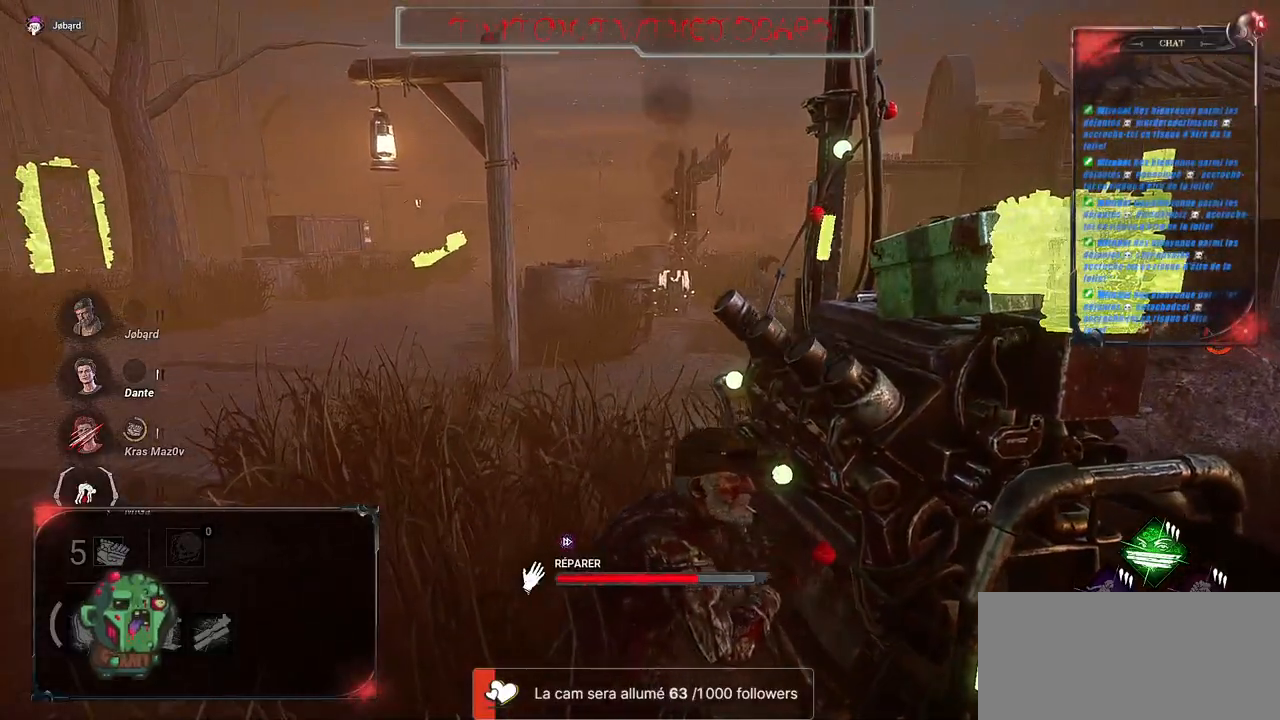
{"keys": [], "mouse": ["left"], "events": []}
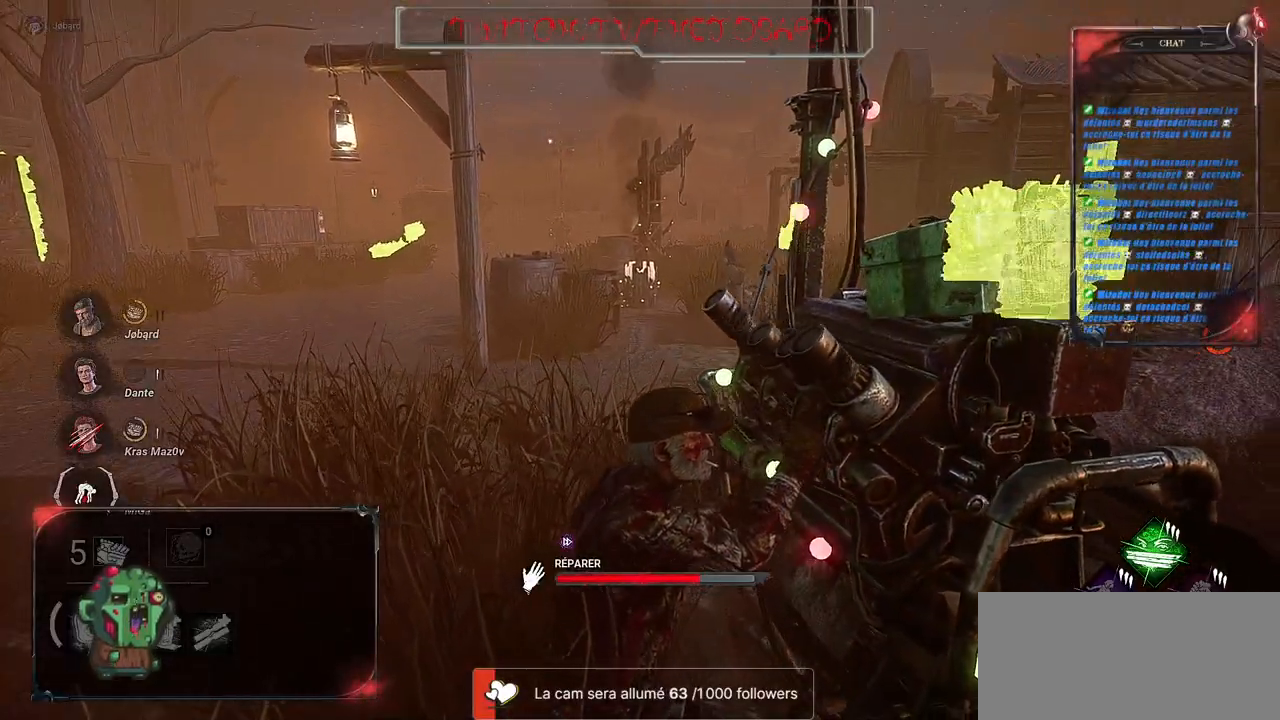
{"keys": [], "mouse": ["left"], "events": []}
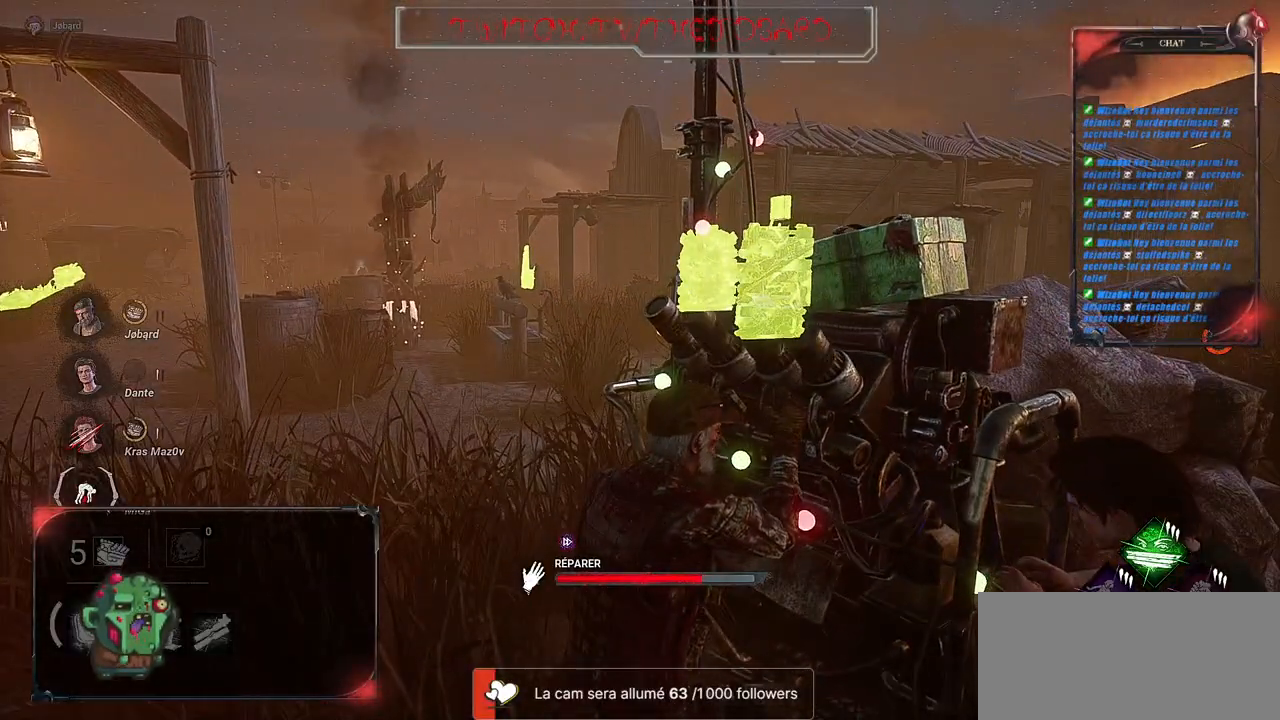
{"keys": [], "mouse": ["left"], "events": []}